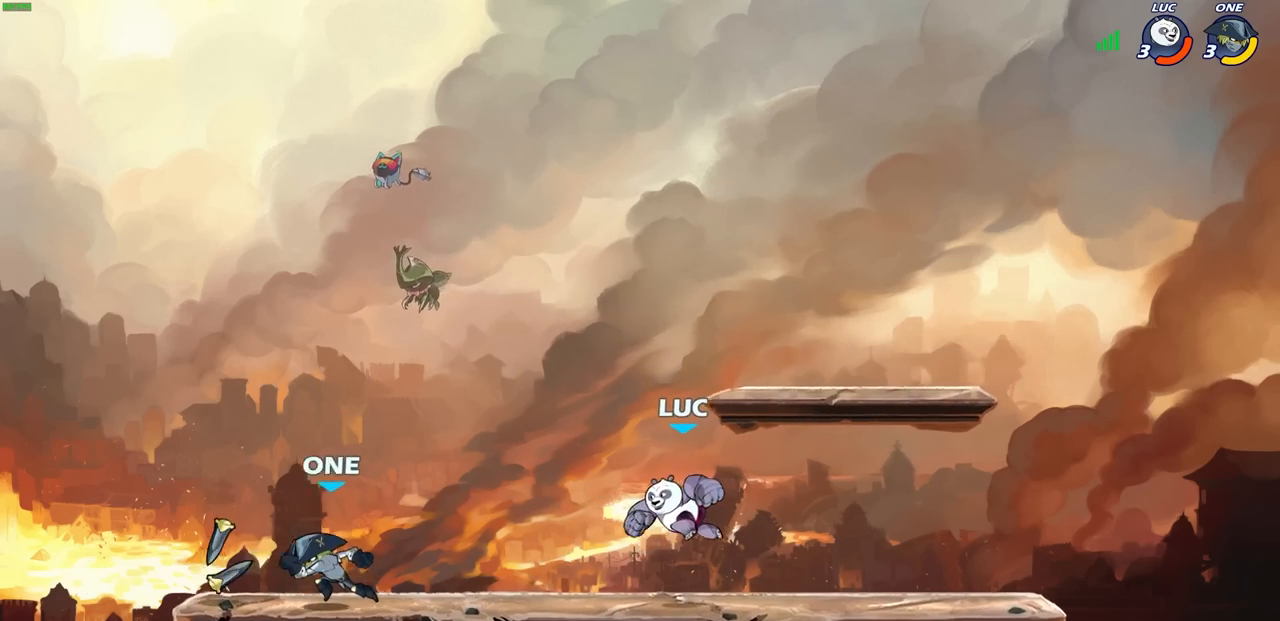
Gameplay with a controller (PlayStation layout); each line is a JSON object with the inputs held at the frame after it. "events" lists button and stick changes between this image and that frame as [ms after this image, input, new state], when the widget could be followed in between.
{"buttons": [], "left_stick": "center", "right_stick": "center", "events": [[250, "left_stick", "left"], [367, "R1", "down"], [367, "R2", "down"], [383, "CIRCLE", "down"], [433, "left_stick", "center"], [467, "CIRCLE", "up"], [467, "R1", "up"], [467, "R2", "up"]]}
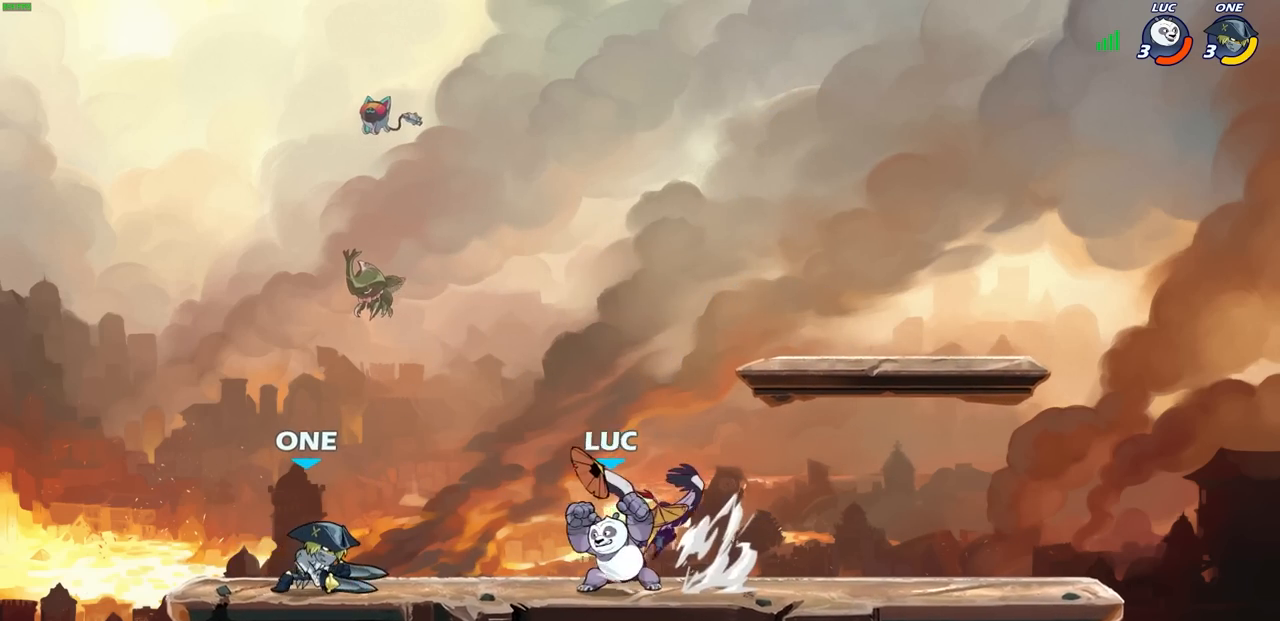
{"buttons": [], "left_stick": "center", "right_stick": "center", "events": [[117, "left_stick", "left"], [350, "left_stick", "center"]]}
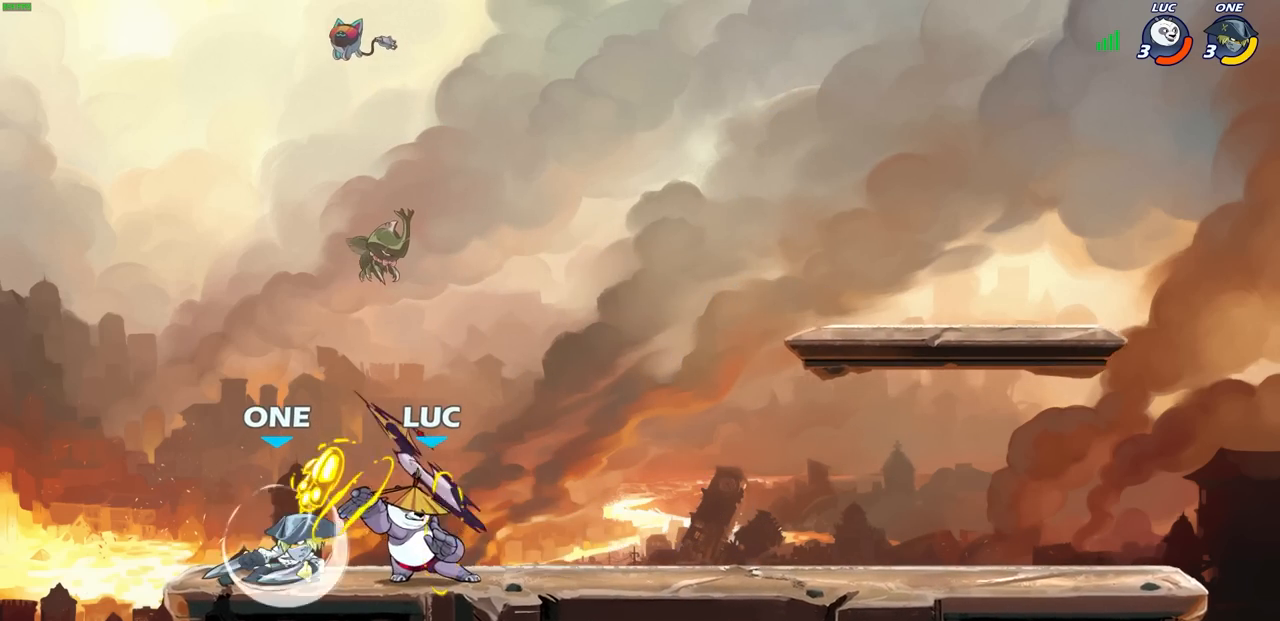
{"buttons": [], "left_stick": "center", "right_stick": "center", "events": [[367, "SQUARE", "down"], [433, "SQUARE", "up"]]}
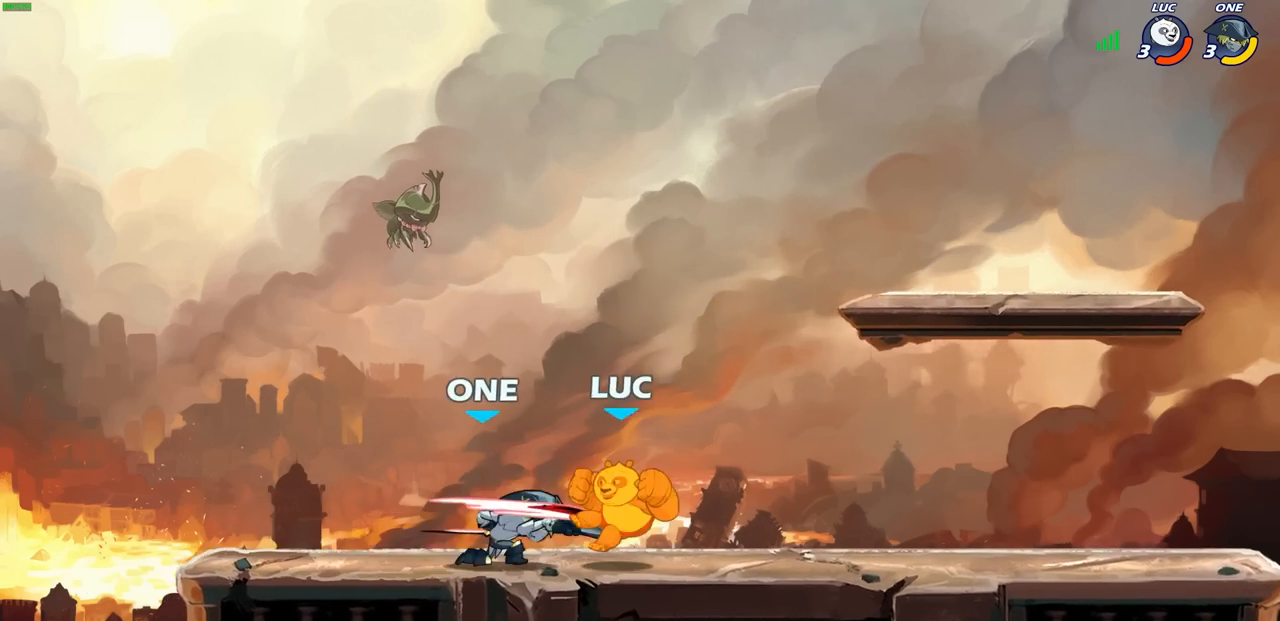
{"buttons": [], "left_stick": "down", "right_stick": "center", "events": [[17, "SQUARE", "down"], [100, "SQUARE", "up"], [150, "left_stick", "right"], [283, "CROSS", "down"], [283, "R1", "down"], [283, "R2", "down"], [367, "CROSS", "up"], [417, "R1", "up"], [417, "R2", "up"], [450, "left_stick", "down"]]}
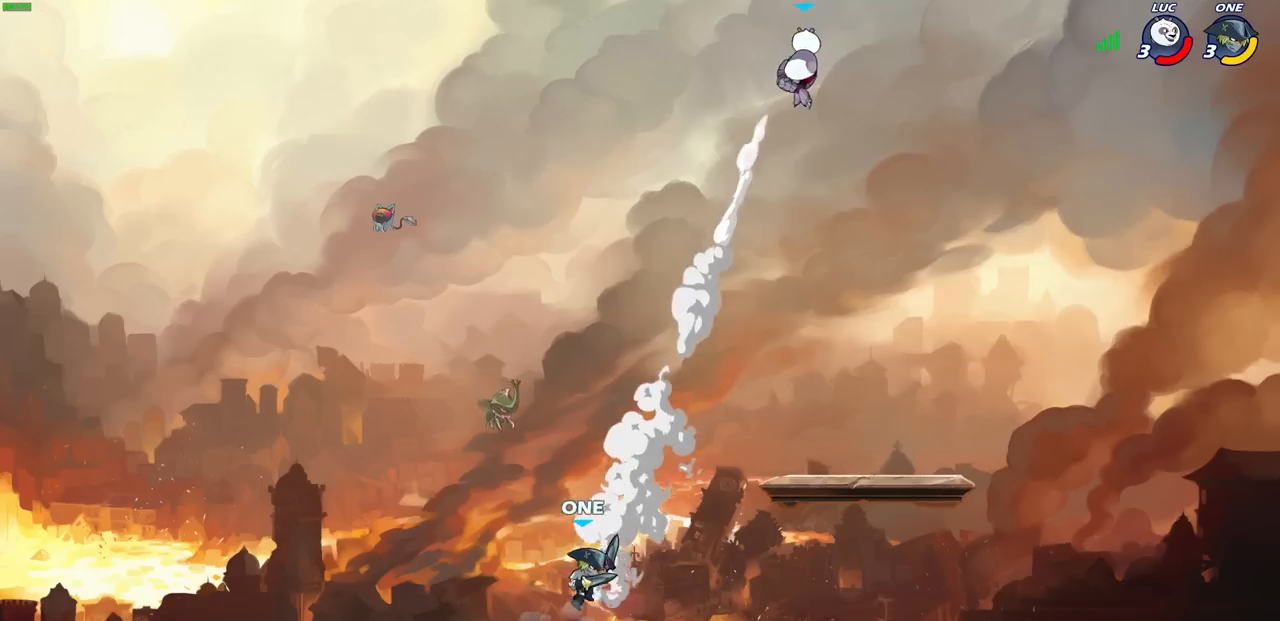
{"buttons": [], "left_stick": "left", "right_stick": "center", "events": [[17, "R1", "down"], [17, "R2", "down"], [117, "R1", "up"], [117, "R2", "up"], [133, "left_stick", "center"], [350, "left_stick", "left"]]}
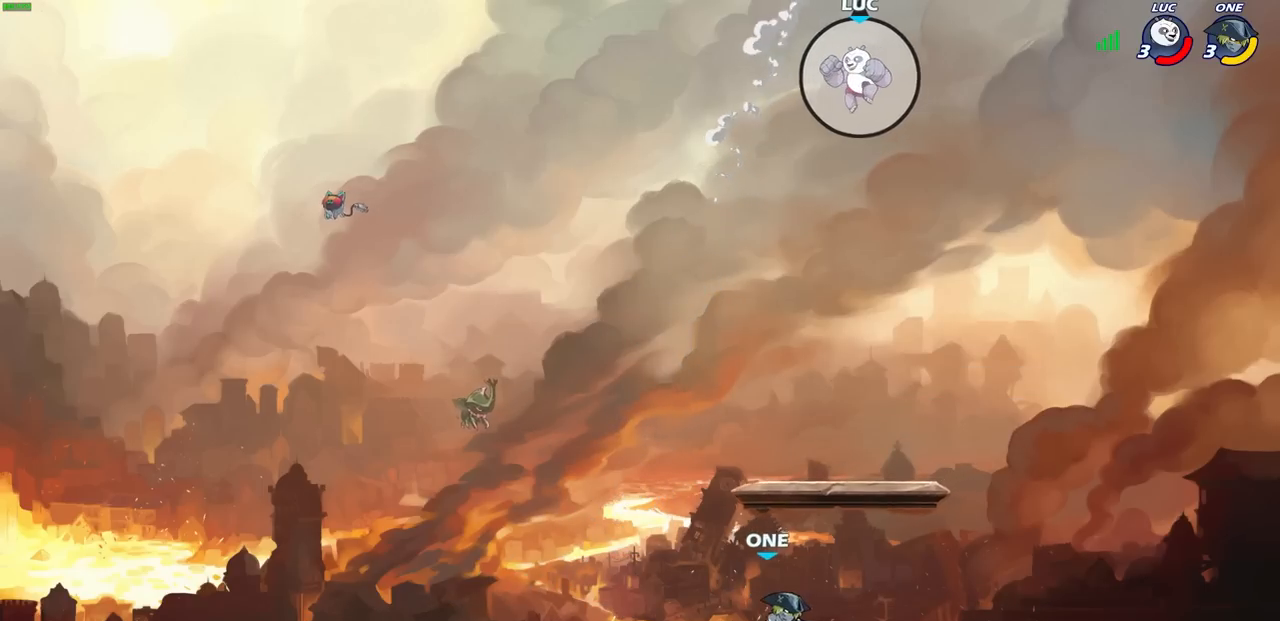
{"buttons": [], "left_stick": "down-right", "right_stick": "center", "events": [[250, "left_stick", "down-left"], [500, "left_stick", "down-right"]]}
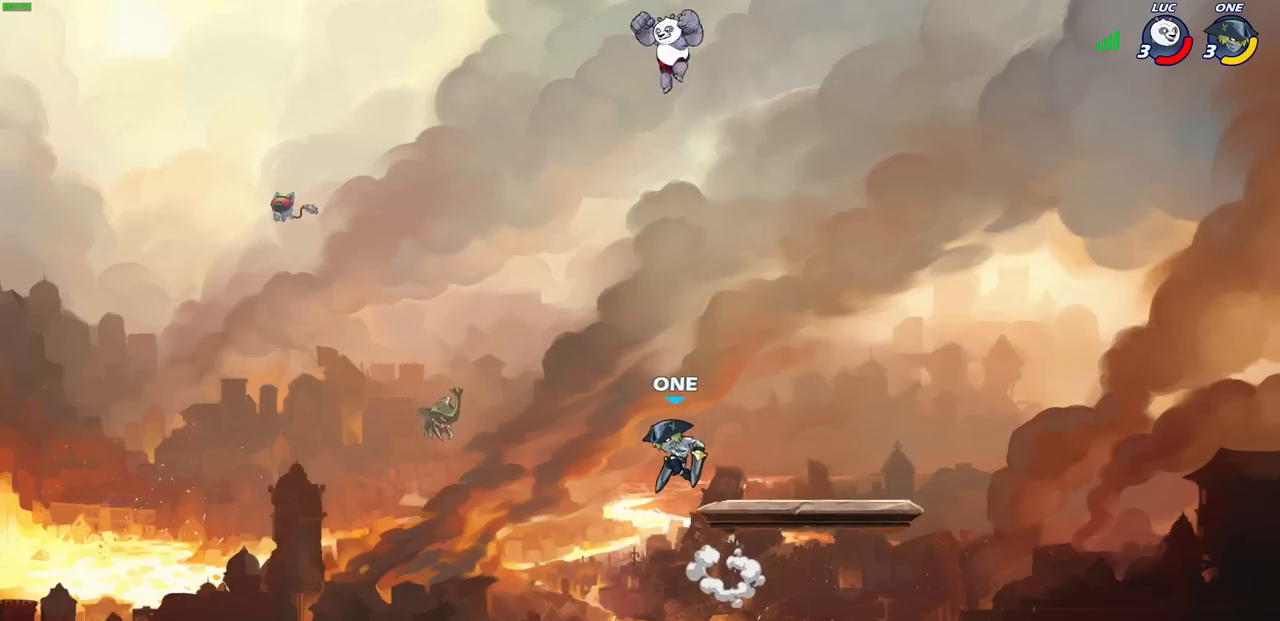
{"buttons": [], "left_stick": "center", "right_stick": "center", "events": [[83, "left_stick", "down"], [117, "R1", "down"], [167, "R1", "up"], [183, "left_stick", "center"]]}
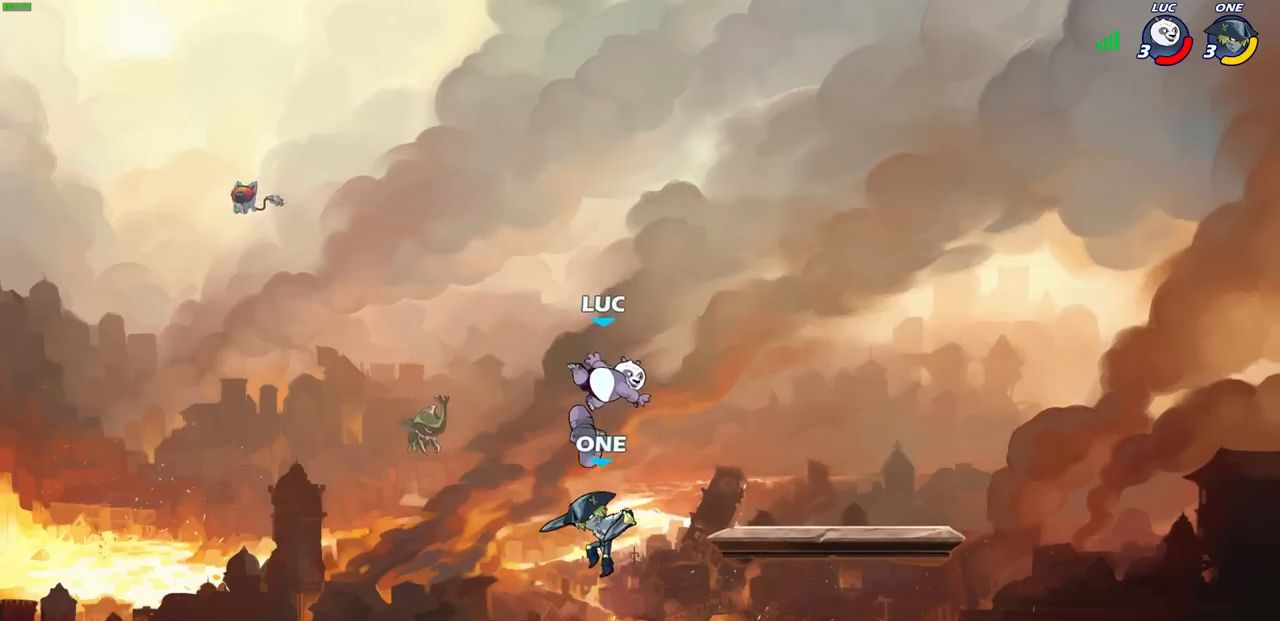
{"buttons": [], "left_stick": "left", "right_stick": "center", "events": [[300, "CROSS", "down"], [317, "R1", "down"], [383, "left_stick", "up-left"], [450, "CROSS", "up"], [450, "R1", "up"], [450, "left_stick", "left"]]}
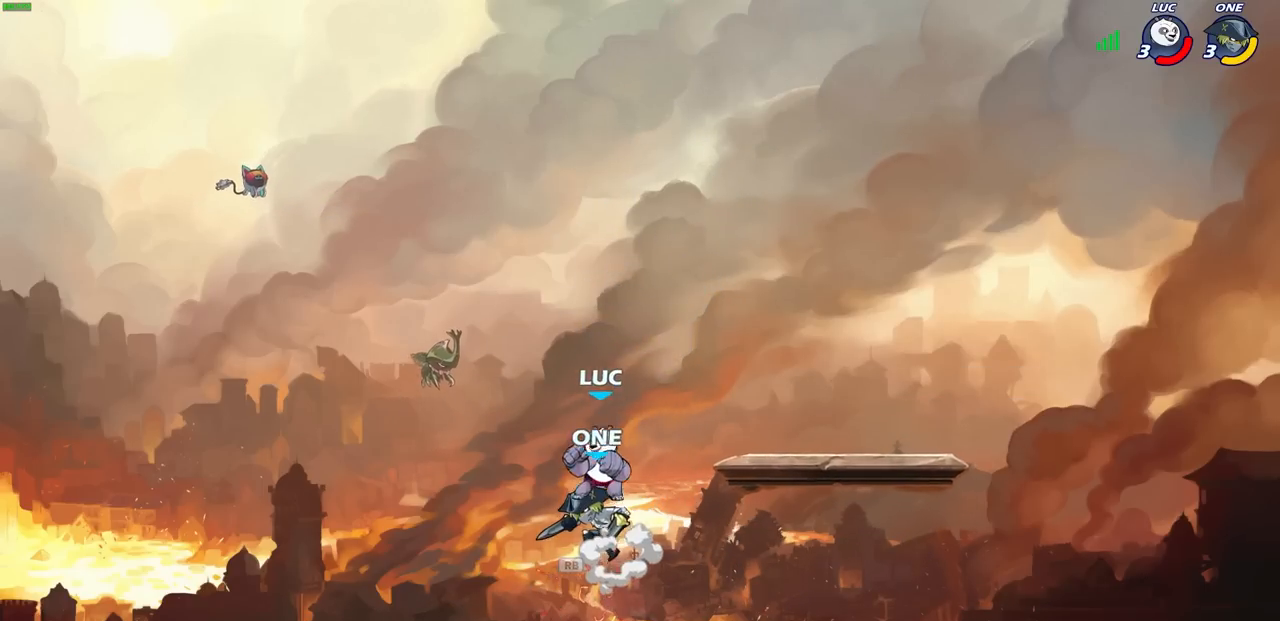
{"buttons": [], "left_stick": "center", "right_stick": "center", "events": [[33, "left_stick", "down-left"], [467, "left_stick", "center"]]}
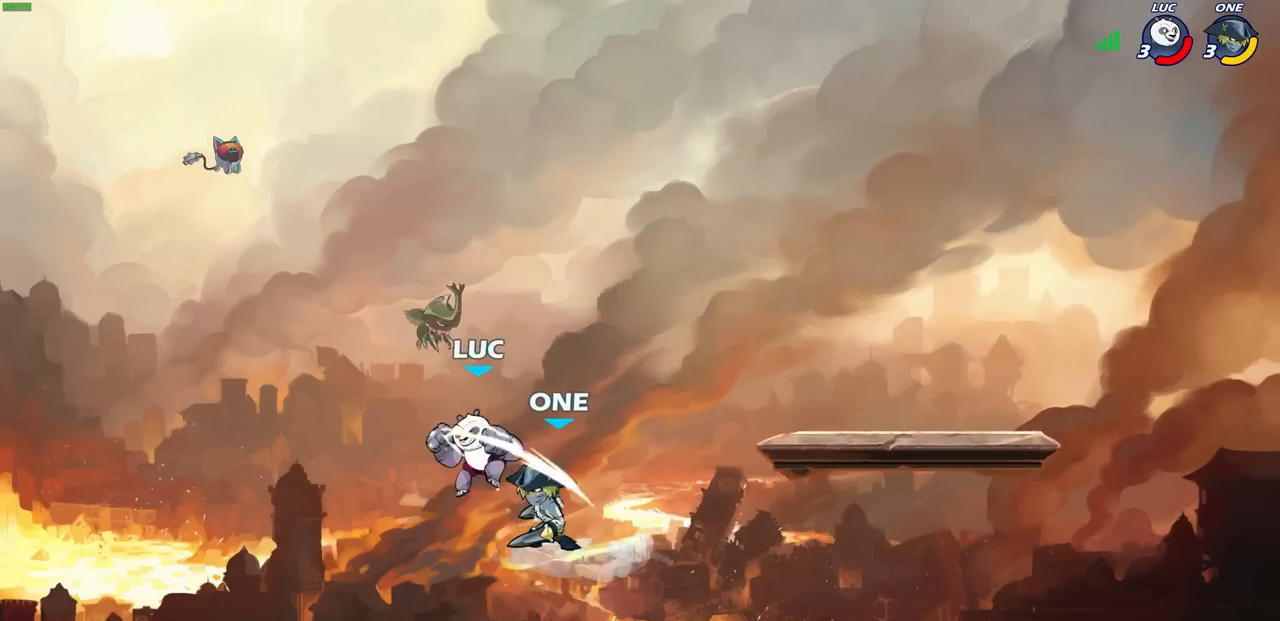
{"buttons": ["R2"], "left_stick": "right", "right_stick": "center", "events": [[117, "left_stick", "right"], [333, "R2", "down"]]}
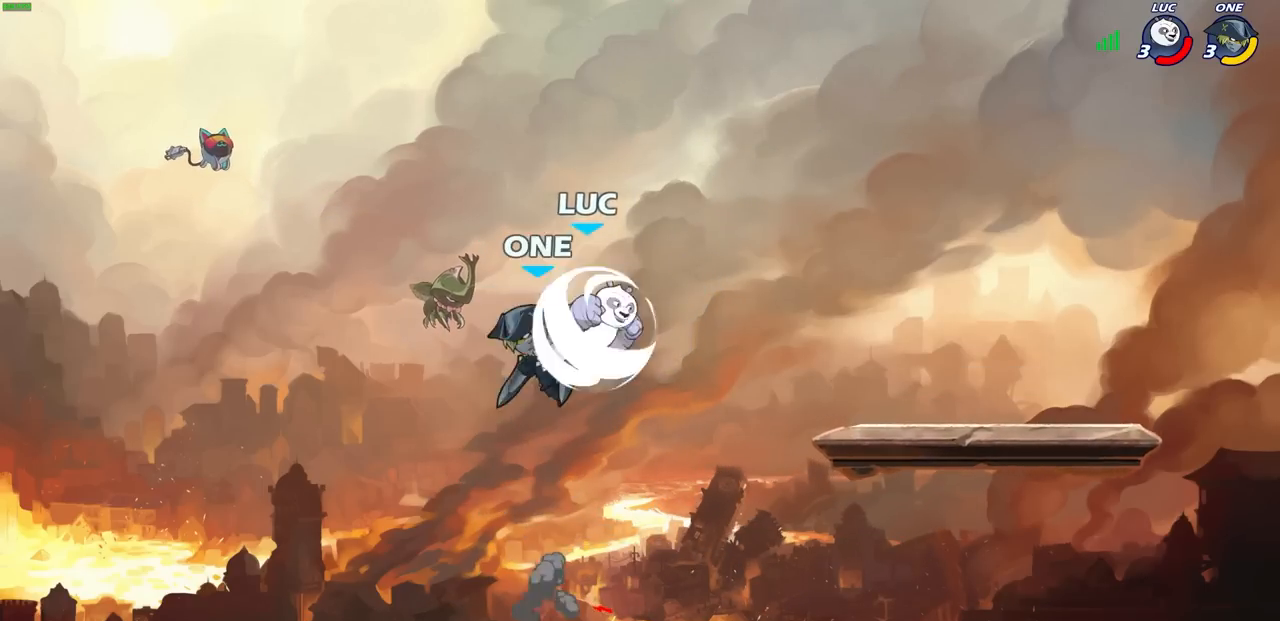
{"buttons": [], "left_stick": "center", "right_stick": "center", "events": [[67, "left_stick", "left"], [183, "left_stick", "down-left"], [233, "R2", "up"], [350, "SQUARE", "down"], [383, "left_stick", "center"], [433, "SQUARE", "up"]]}
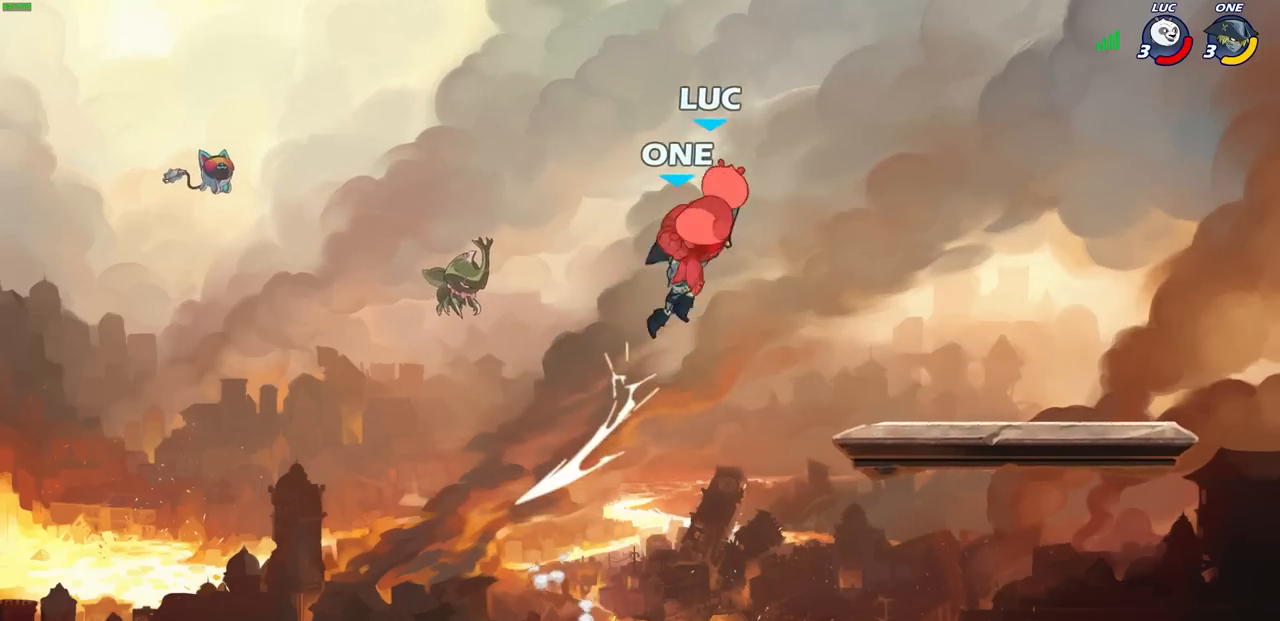
{"buttons": [], "left_stick": "center", "right_stick": "center", "events": []}
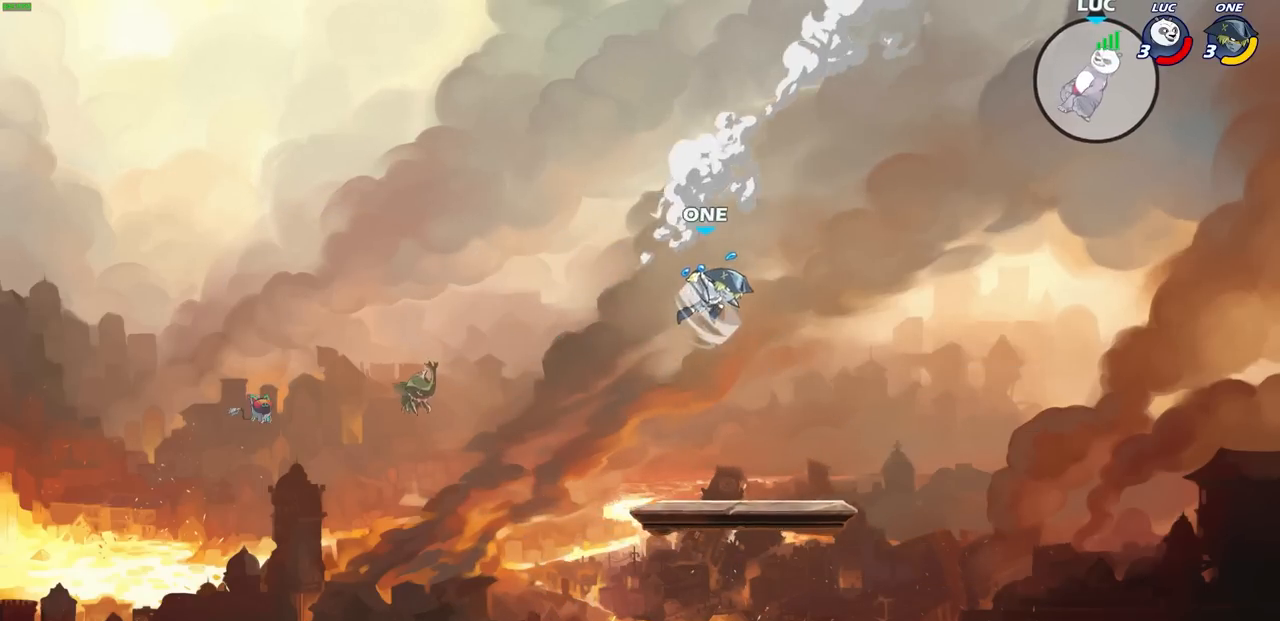
{"buttons": [], "left_stick": "left", "right_stick": "center", "events": [[433, "left_stick", "left"]]}
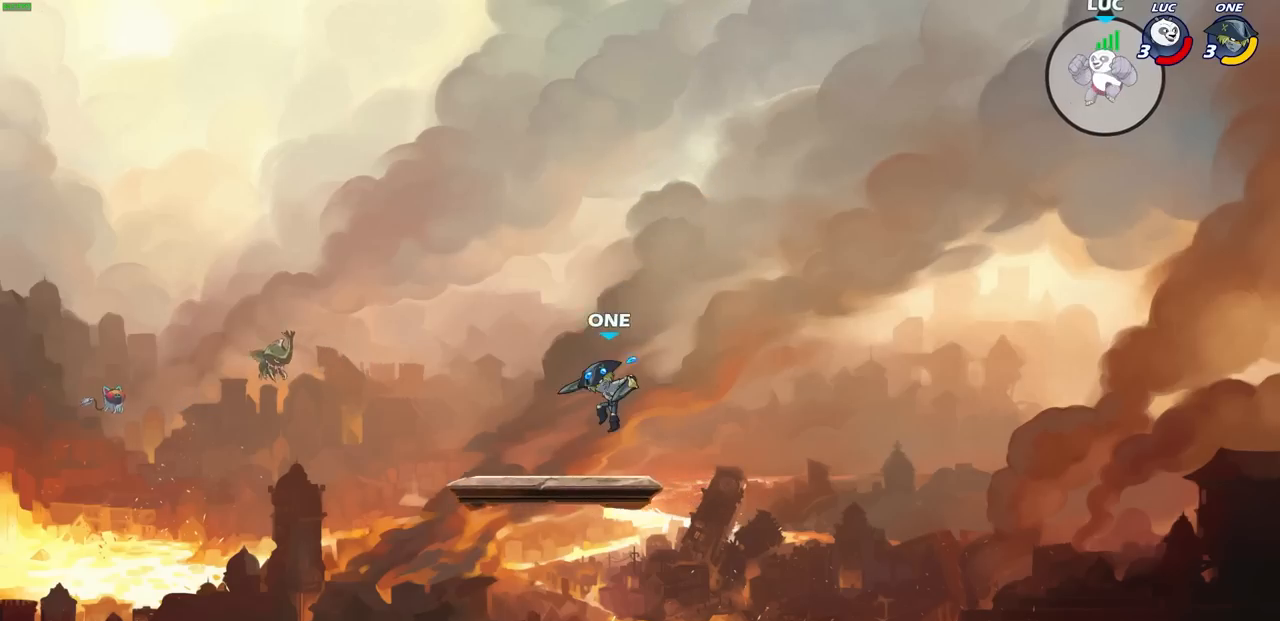
{"buttons": [], "left_stick": "down-left", "right_stick": "center", "events": [[183, "left_stick", "down-left"]]}
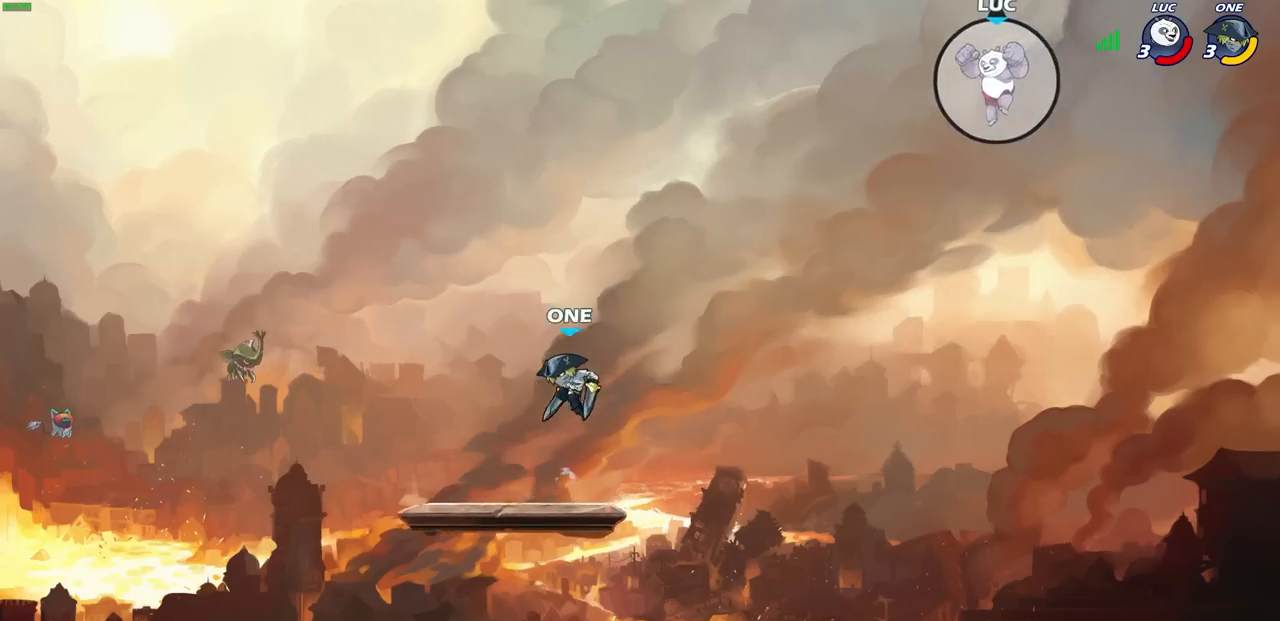
{"buttons": [], "left_stick": "right", "right_stick": "center", "events": [[50, "left_stick", "down-right"], [233, "left_stick", "down-left"], [333, "left_stick", "left"], [450, "left_stick", "right"]]}
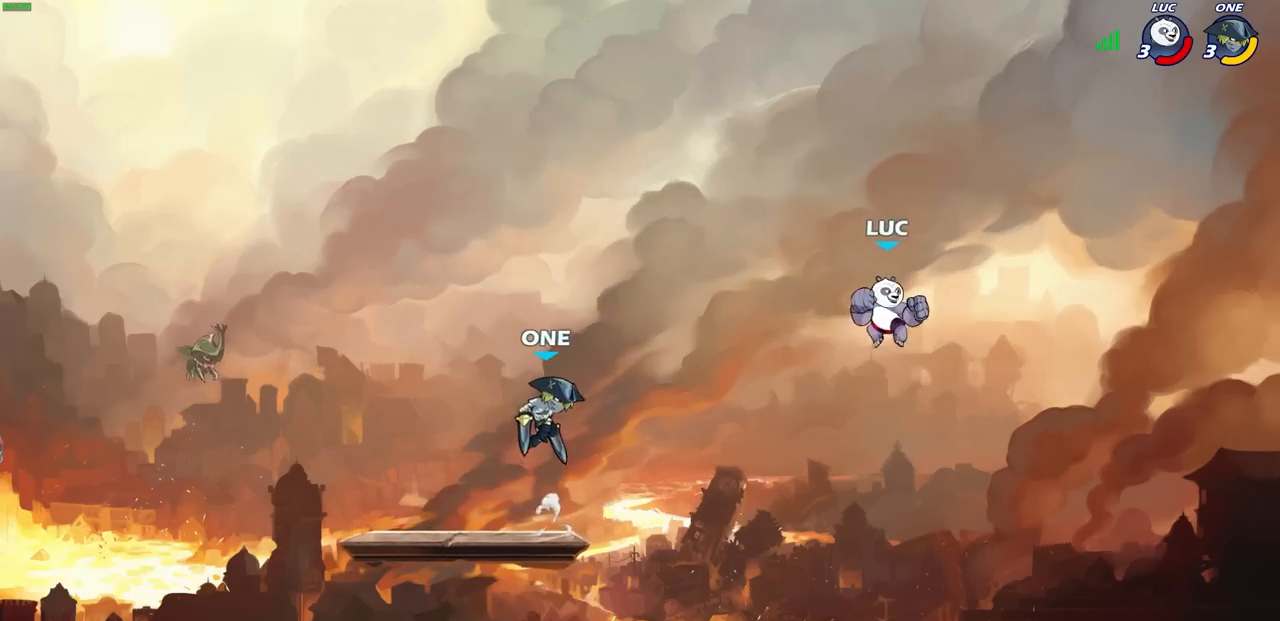
{"buttons": ["CIRCLE", "R2"], "left_stick": "left", "right_stick": "center", "events": [[50, "left_stick", "down-left"], [133, "left_stick", "left"], [450, "R2", "down"], [467, "CIRCLE", "down"]]}
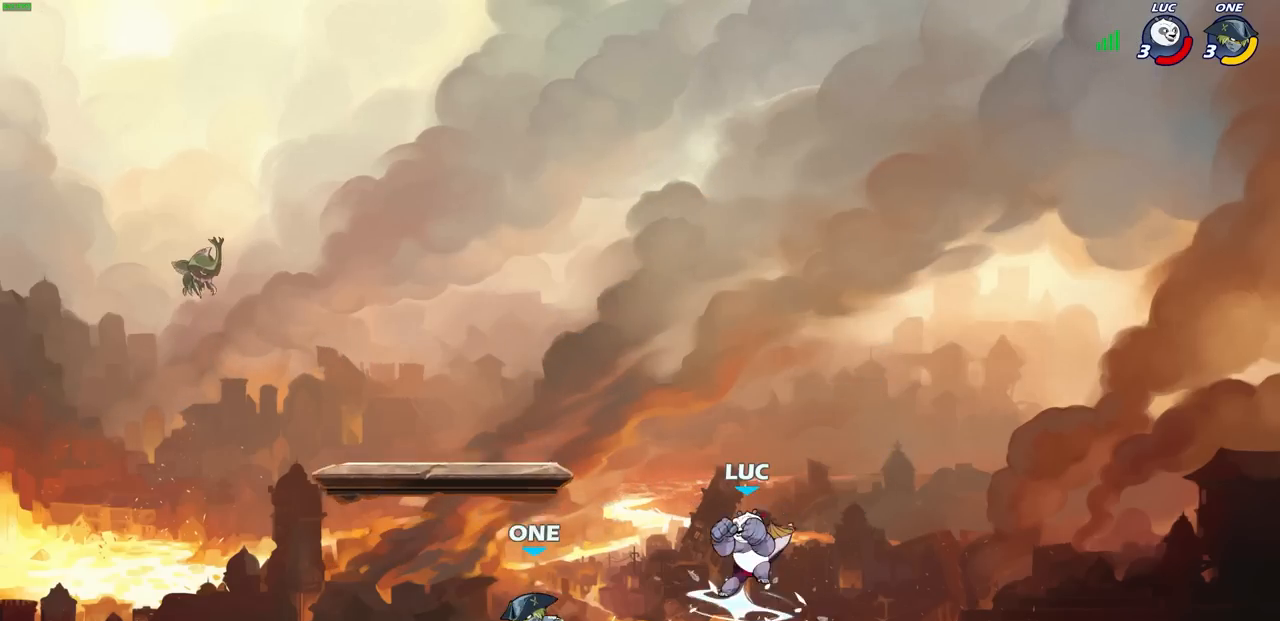
{"buttons": [], "left_stick": "center", "right_stick": "center", "events": [[67, "CIRCLE", "up"], [67, "R2", "up"], [383, "left_stick", "center"]]}
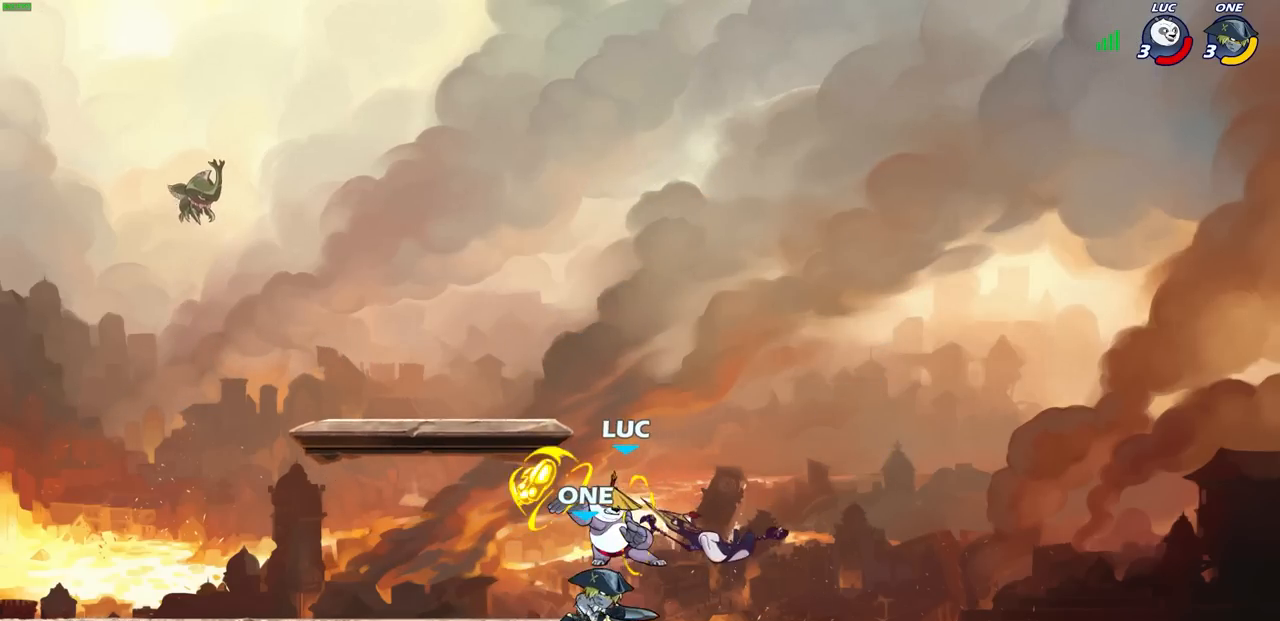
{"buttons": [], "left_stick": "center", "right_stick": "center", "events": [[117, "left_stick", "left"], [283, "left_stick", "down-left"], [383, "SQUARE", "down"], [383, "left_stick", "center"], [433, "SQUARE", "up"]]}
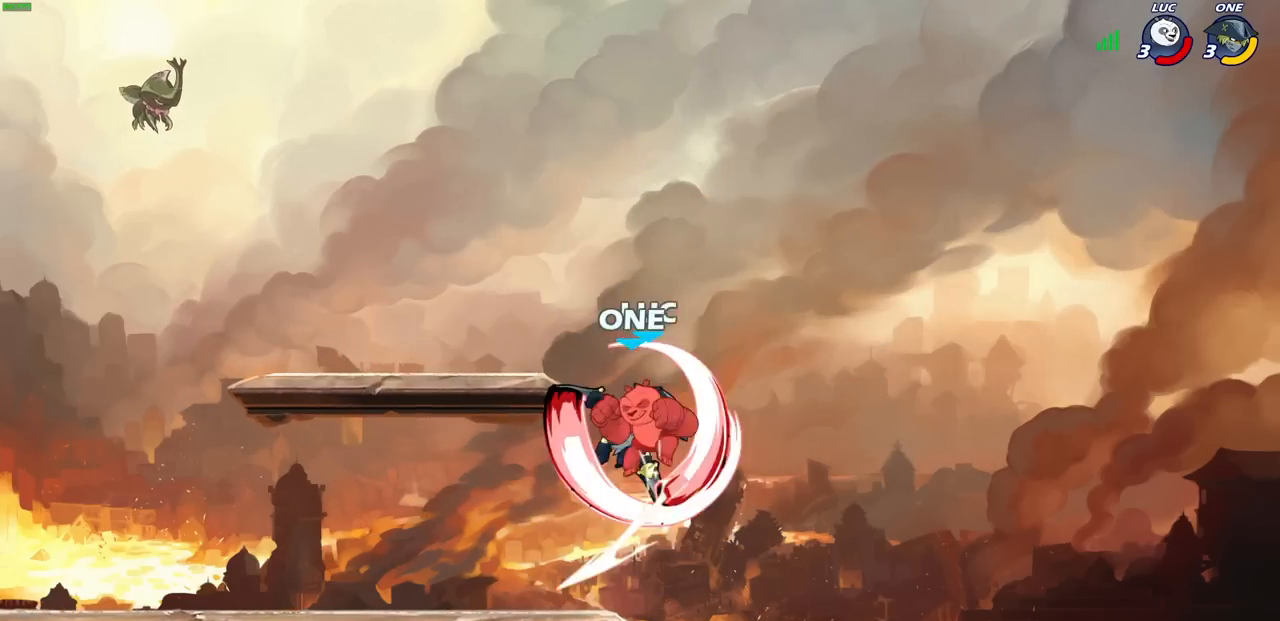
{"buttons": [], "left_stick": "center", "right_stick": "center", "events": []}
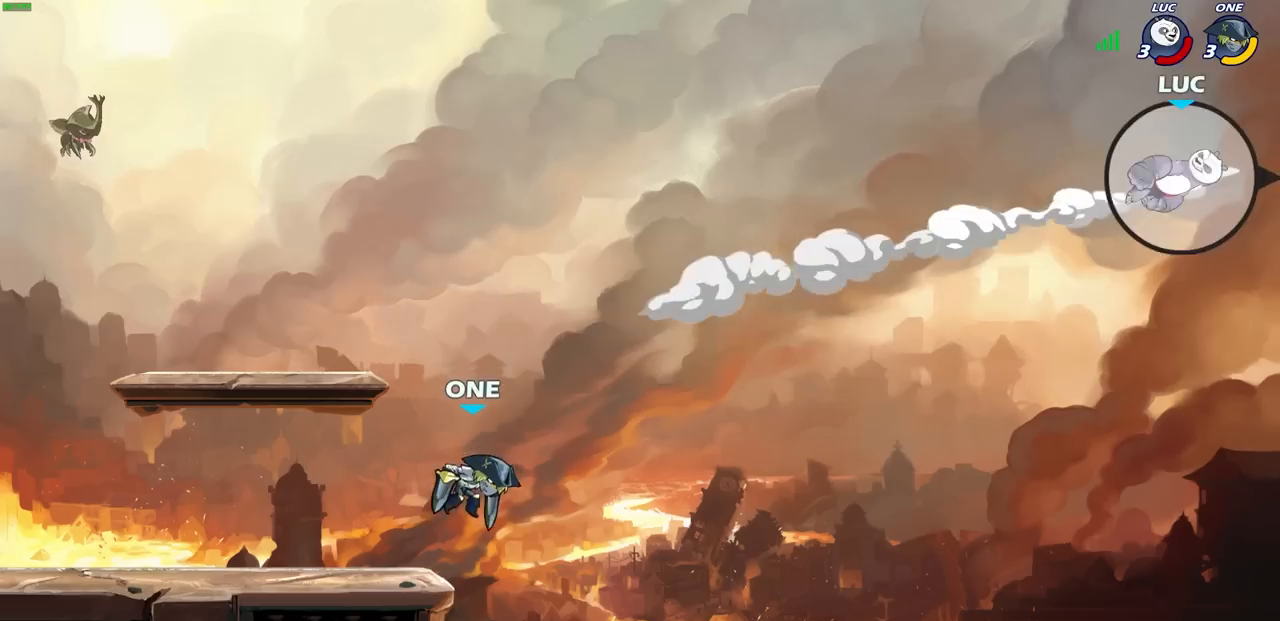
{"buttons": [], "left_stick": "center", "right_stick": "center", "events": []}
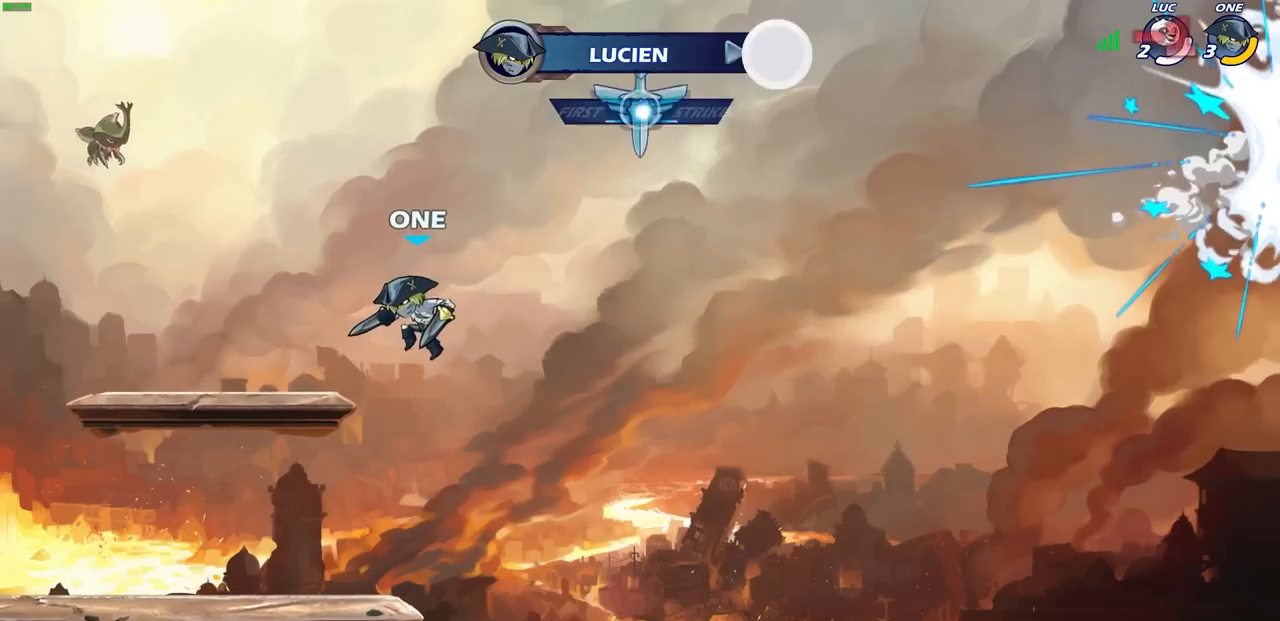
{"buttons": [], "left_stick": "center", "right_stick": "center", "events": []}
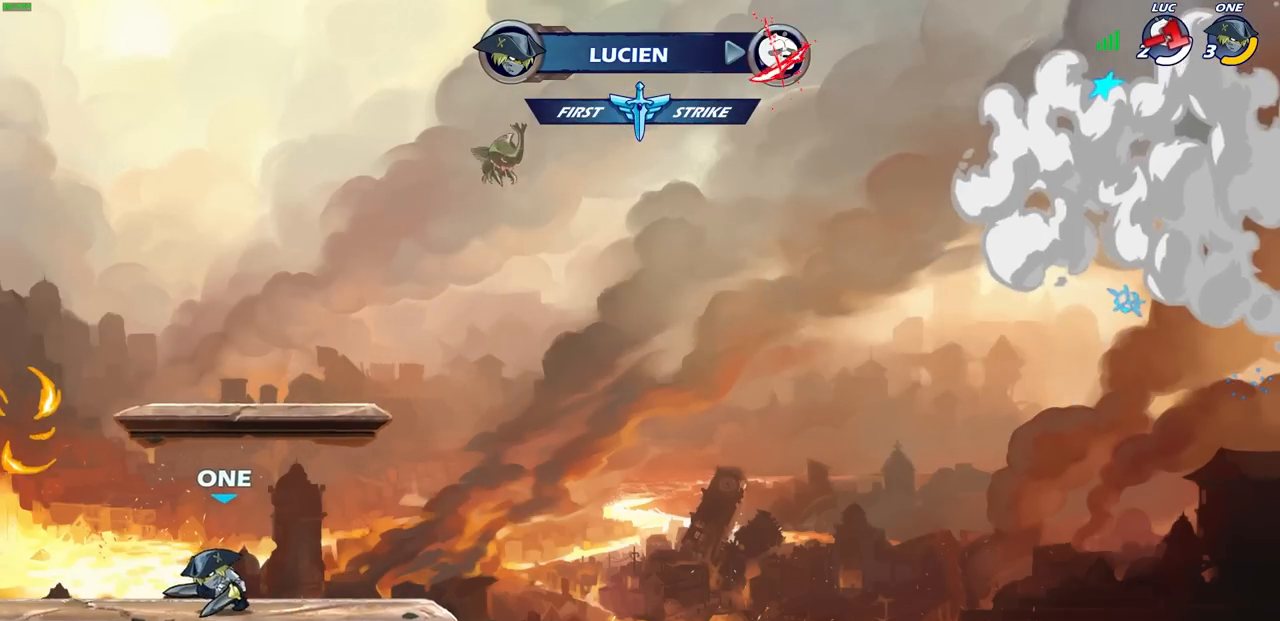
{"buttons": [], "left_stick": "center", "right_stick": "center", "events": []}
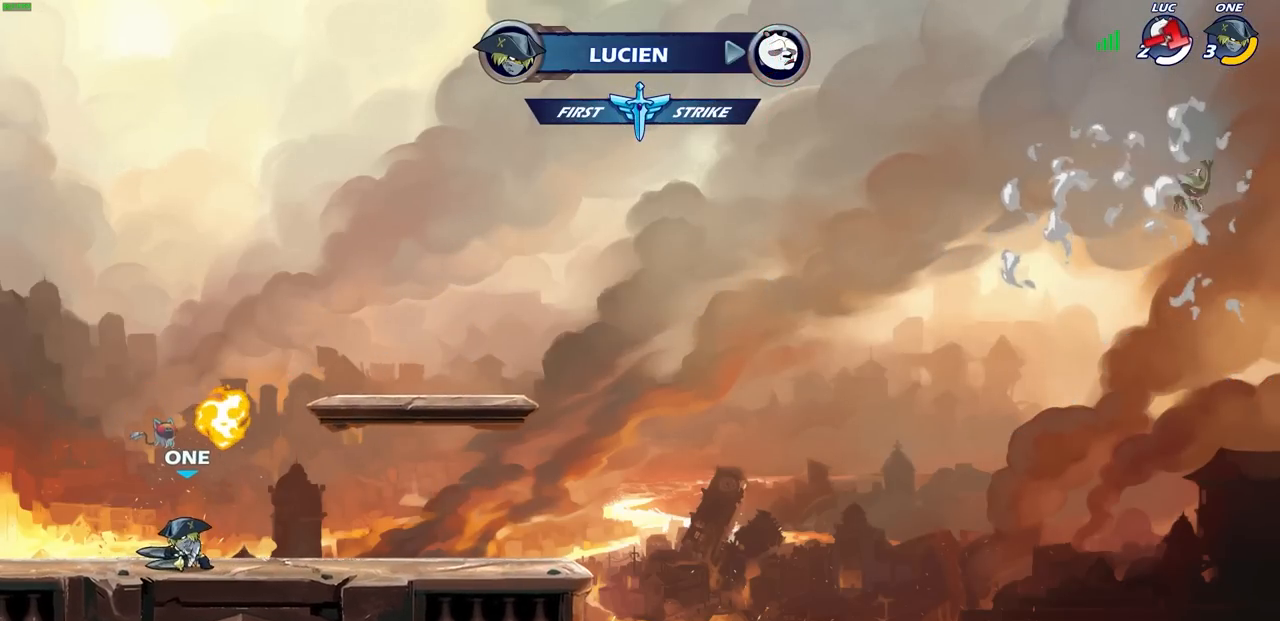
{"buttons": [], "left_stick": "center", "right_stick": "center", "events": []}
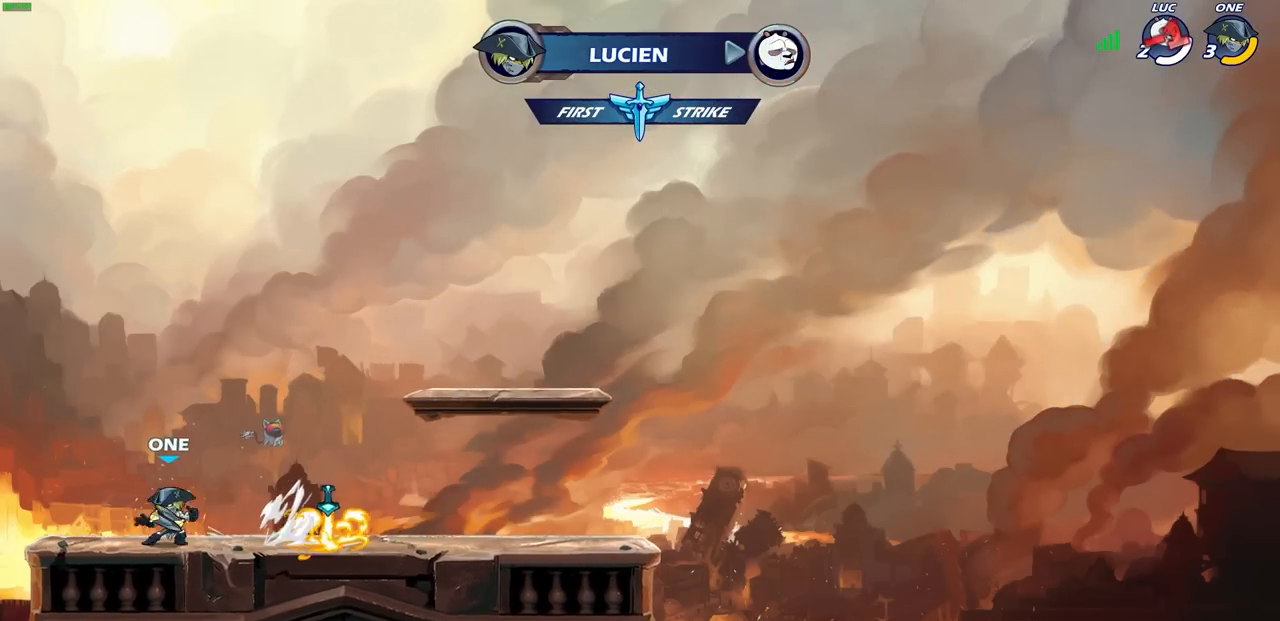
{"buttons": [], "left_stick": "center", "right_stick": "center", "events": []}